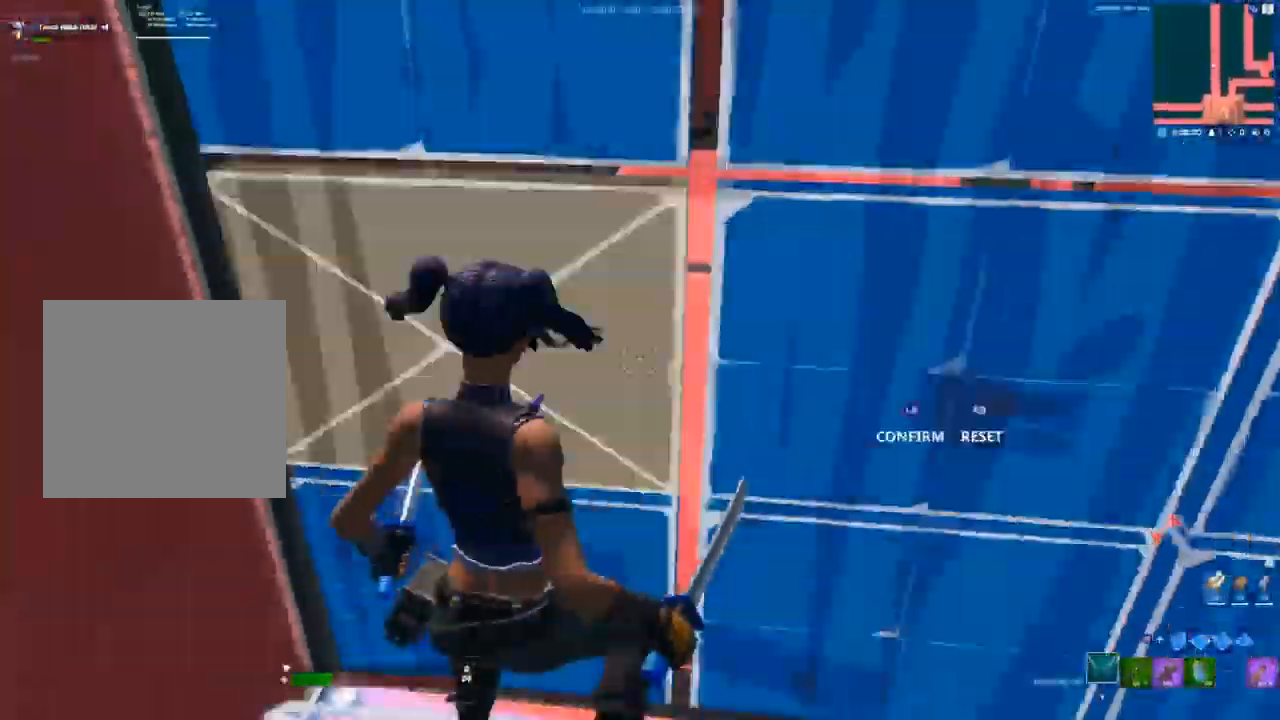
Gameplay with a controller (Xbox layout); each line is a JSON object with the inputs held at the frame after it (dt_ms = milliseconds from this image to that frame). "events" lists button and stick changes between this image and that frame as [ms after this image, input, new state], when the widget could be followed in between.
{"dt_ms": 1000, "buttons": [], "left_stick": "up", "right_stick": "center"}
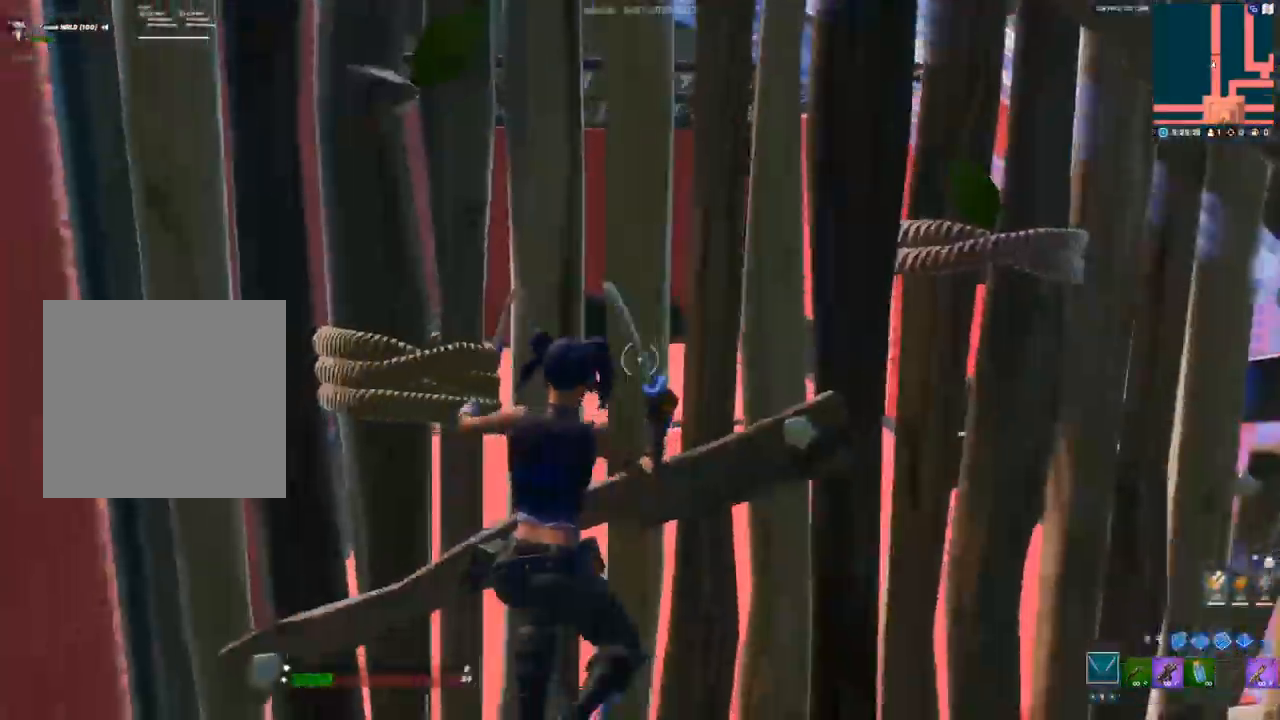
{"dt_ms": 500, "buttons": [], "left_stick": "up", "right_stick": "center"}
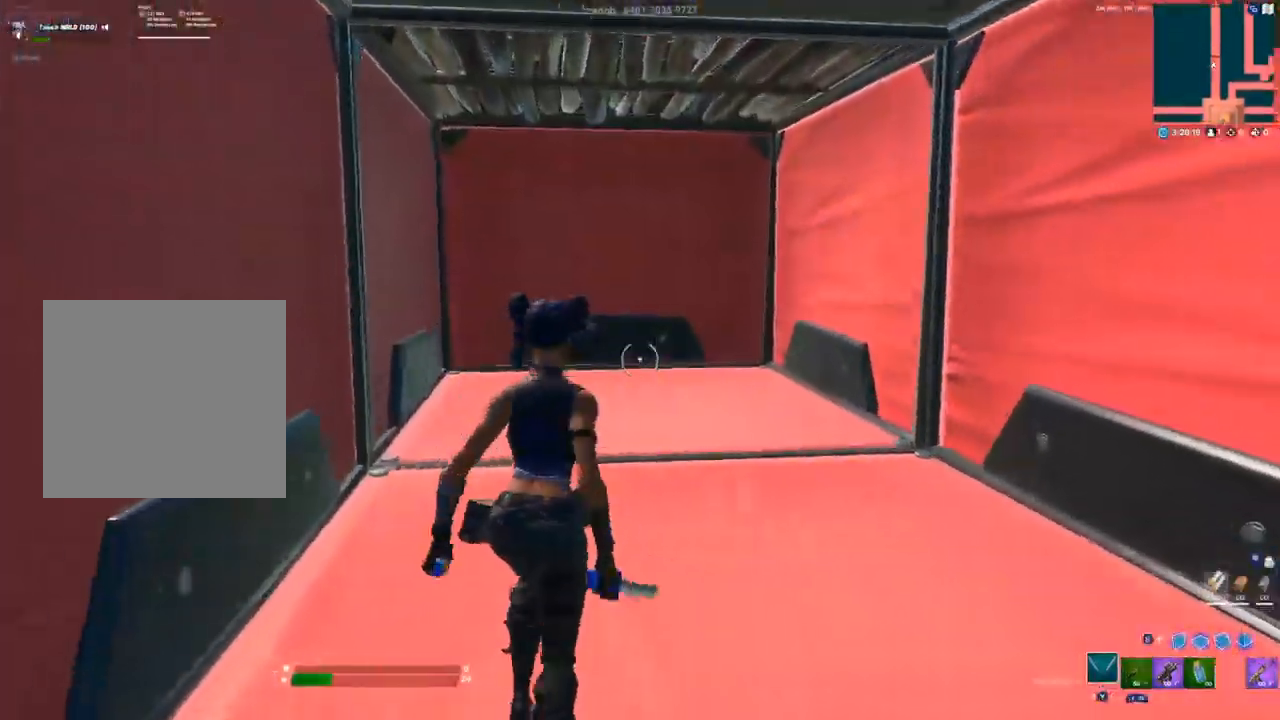
{"dt_ms": 500, "buttons": ["Y"], "left_stick": "up", "right_stick": "center", "events": [[50, "Y", "down"], [117, "Y", "up"], [500, "Y", "down"]]}
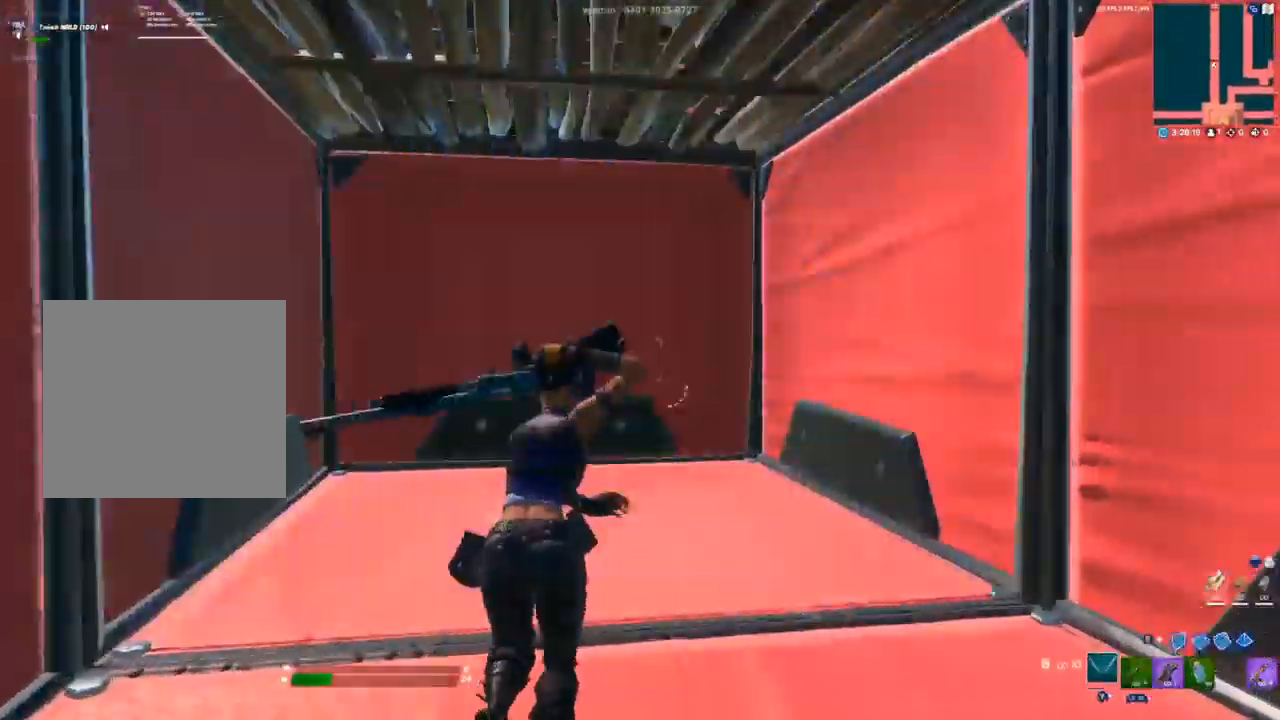
{"dt_ms": 500, "buttons": ["L3"], "left_stick": "up", "right_stick": "up", "events": [[50, "Y", "up"], [267, "right_stick", "up"], [283, "L2", "down"], [383, "L2", "up"], [483, "L3", "down"]]}
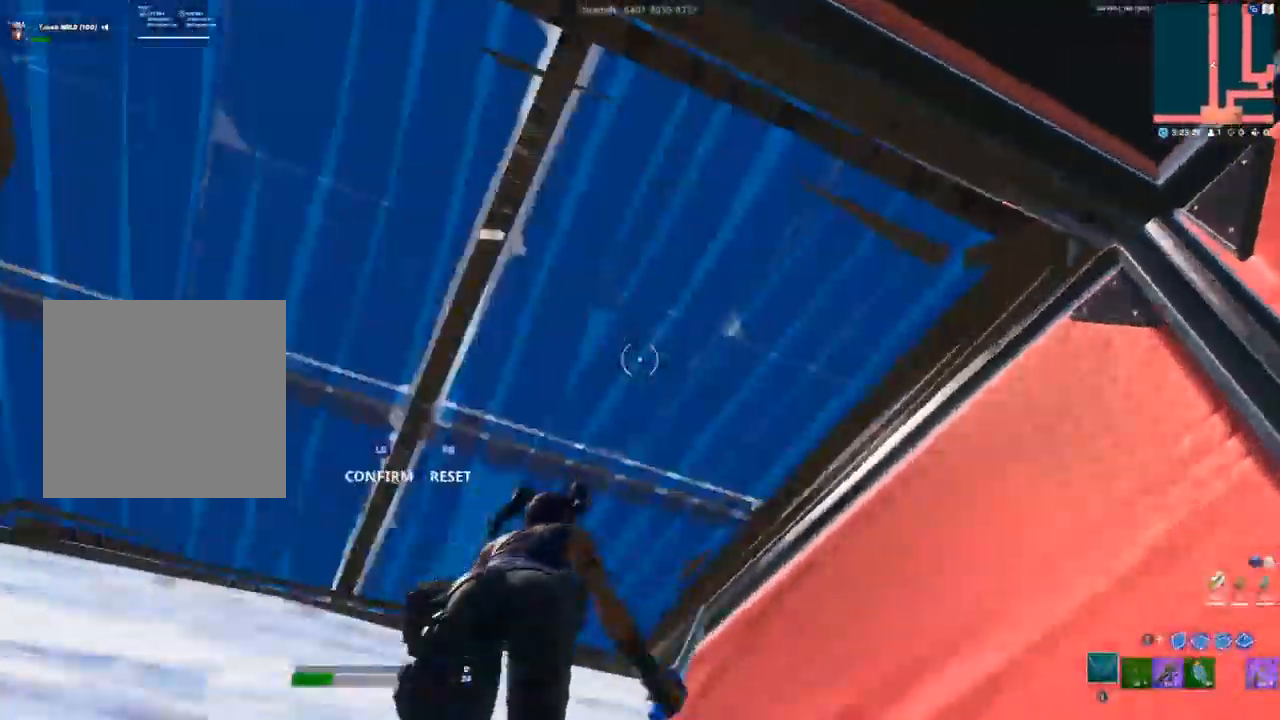
{"dt_ms": 500, "buttons": [], "left_stick": "up", "right_stick": "center"}
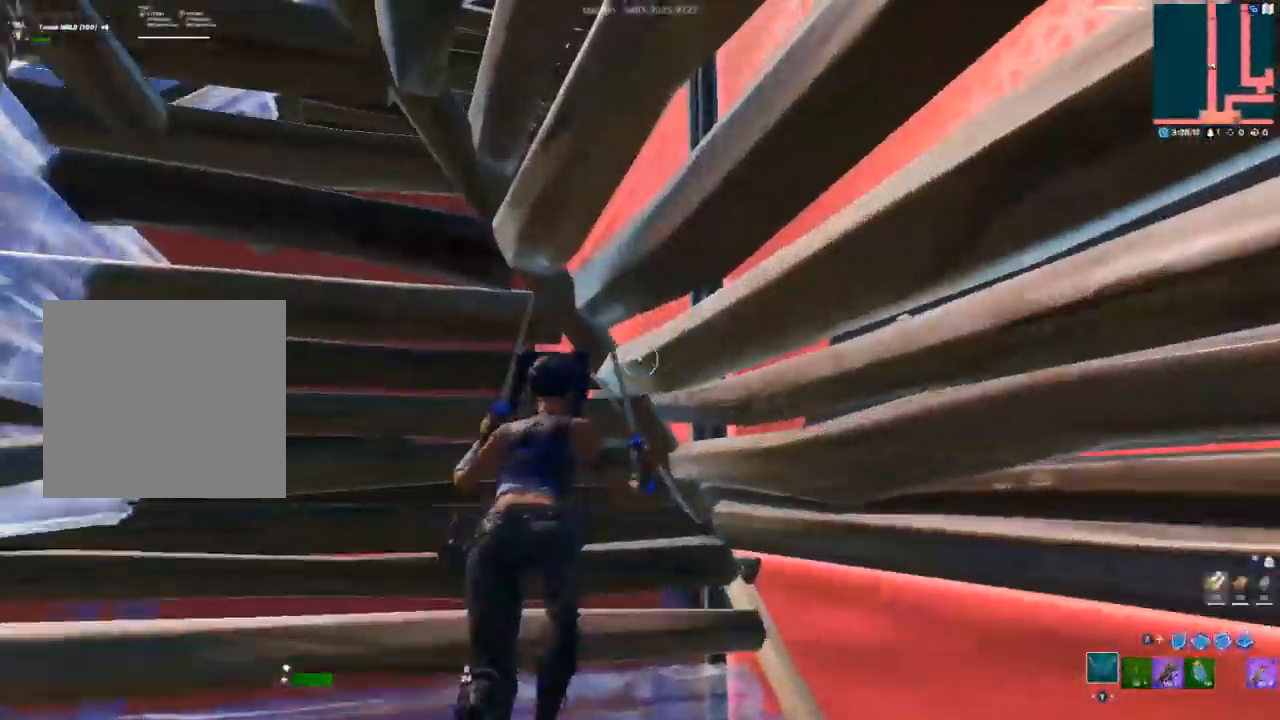
{"dt_ms": 500, "buttons": ["L3"], "left_stick": "up", "right_stick": "up", "events": [[217, "L2", "down"], [300, "L2", "up"], [417, "right_stick", "up"], [433, "L3", "down"]]}
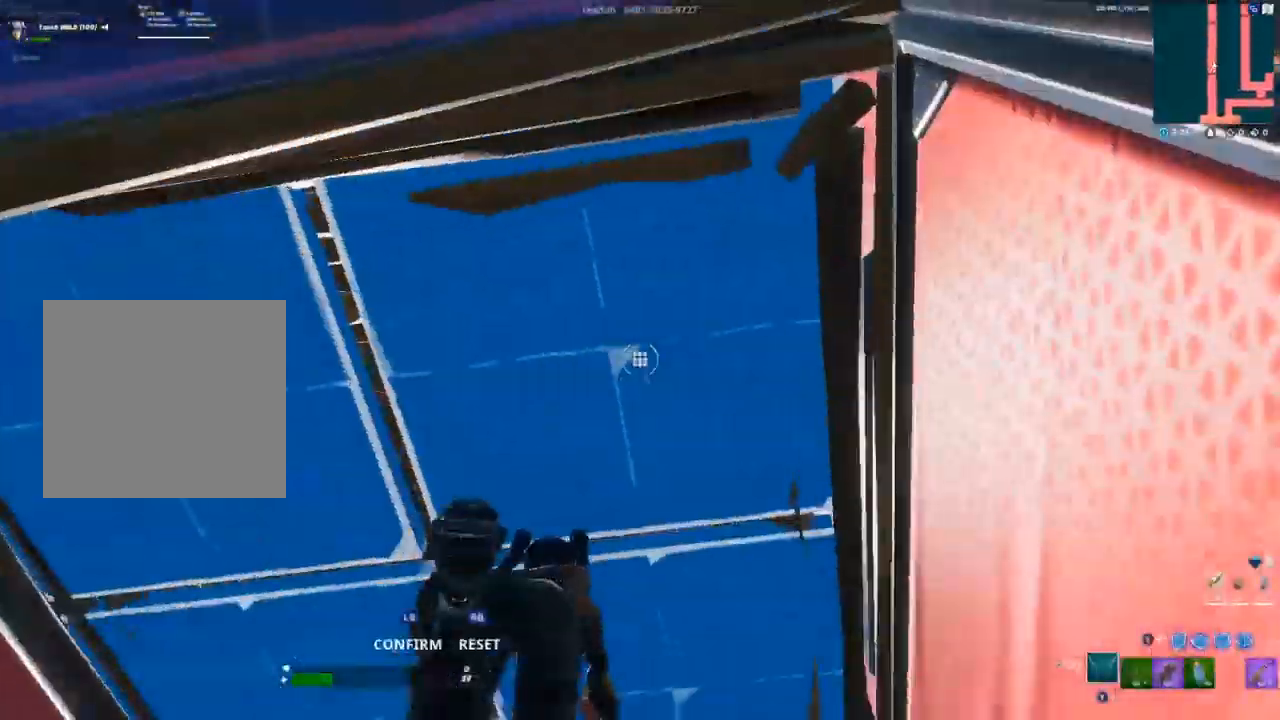
{"dt_ms": 500, "buttons": [], "left_stick": "up", "right_stick": "center", "events": [[33, "right_stick", "down-right"], [50, "R2", "down"], [83, "L3", "up"], [150, "right_stick", "center"], [167, "R2", "up"], [200, "L3", "down"], [317, "R2", "down"], [350, "L3", "up"], [417, "R2", "up"]]}
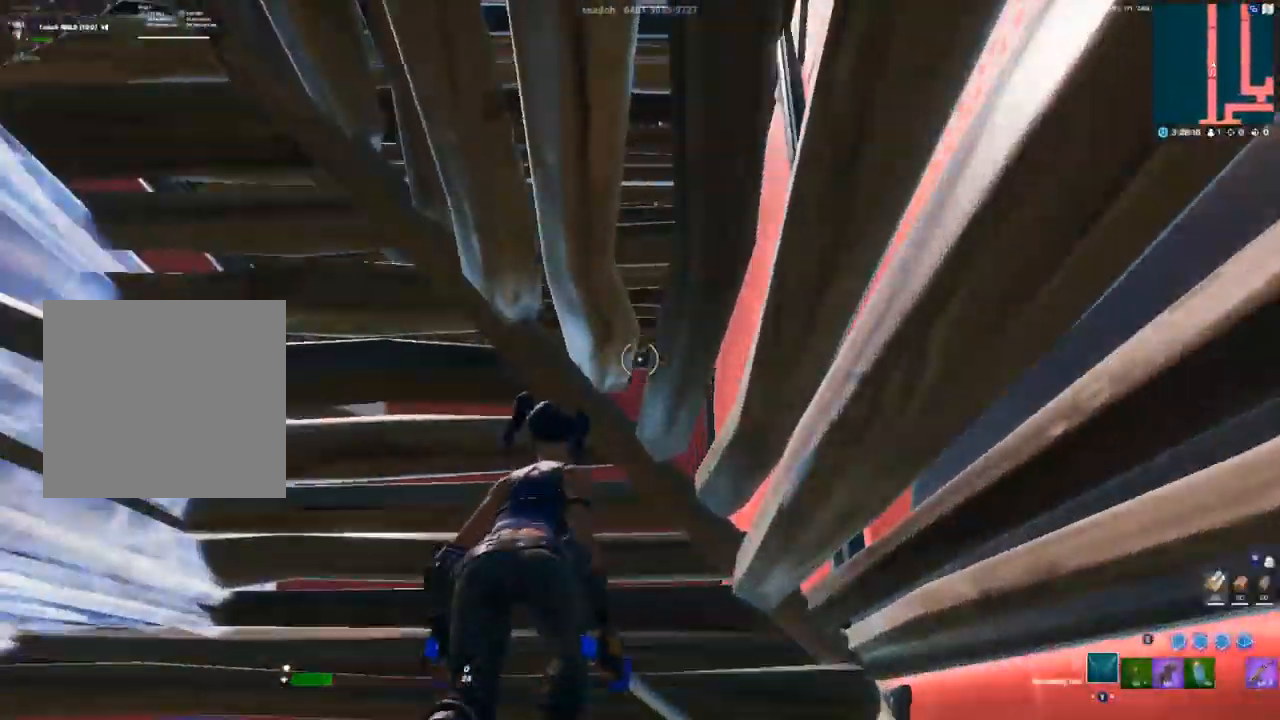
{"dt_ms": 500, "buttons": [], "left_stick": "up", "right_stick": "center", "events": [[33, "right_stick", "down"], [100, "L3", "down"], [167, "R2", "down"], [200, "right_stick", "center"], [250, "L3", "up"], [250, "right_stick", "up"], [283, "R2", "up"], [483, "right_stick", "center"]]}
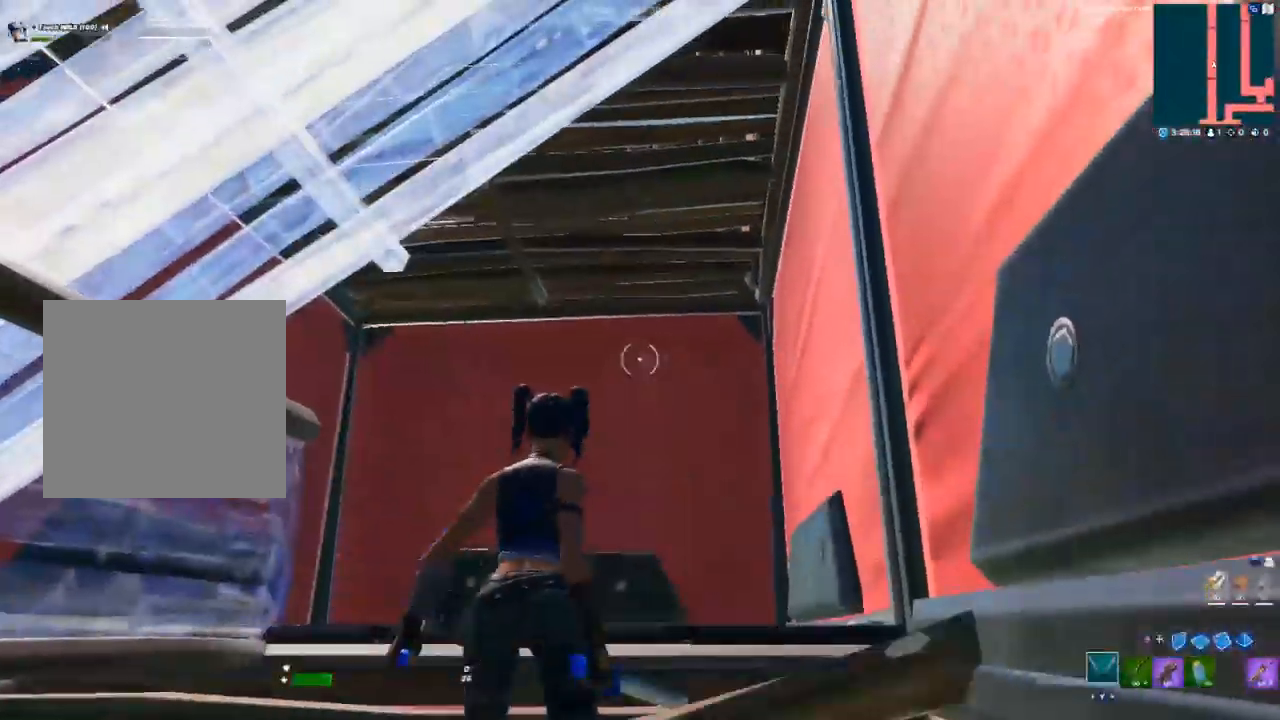
{"dt_ms": 500, "buttons": ["B", "L2"], "left_stick": "up", "right_stick": "center"}
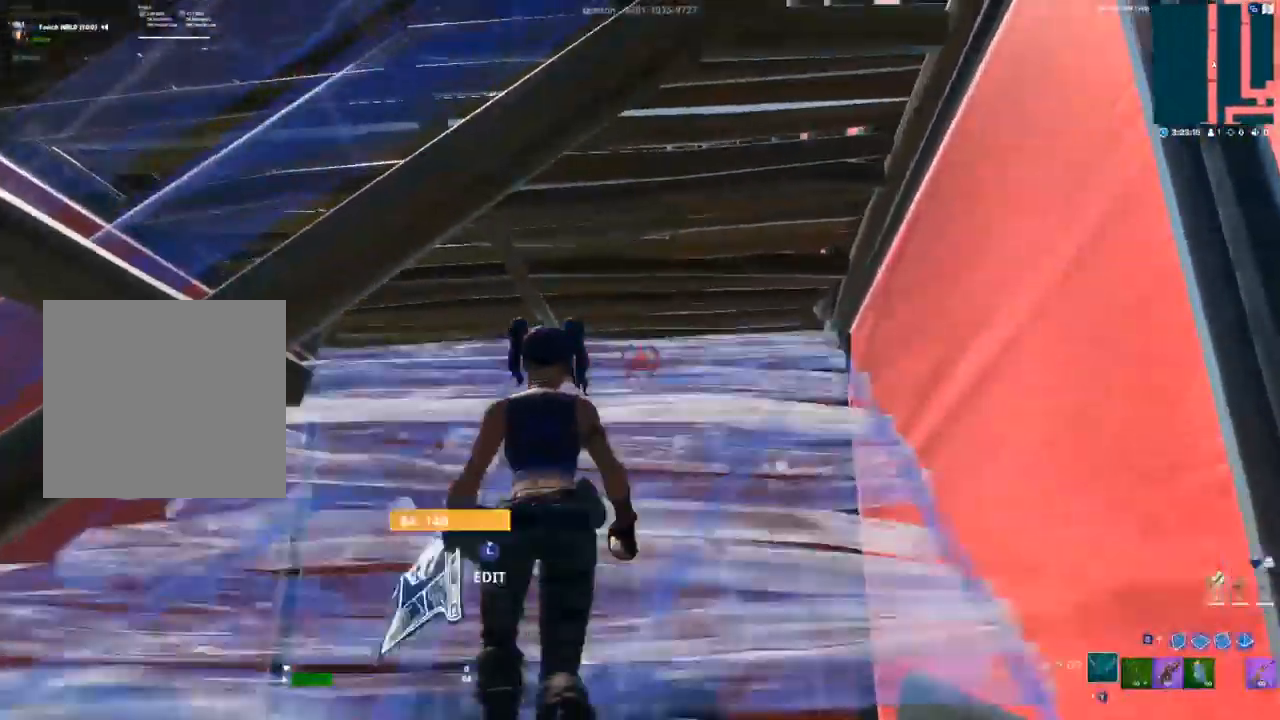
{"dt_ms": 500, "buttons": ["R2", "L3"], "left_stick": "up", "right_stick": "down-left"}
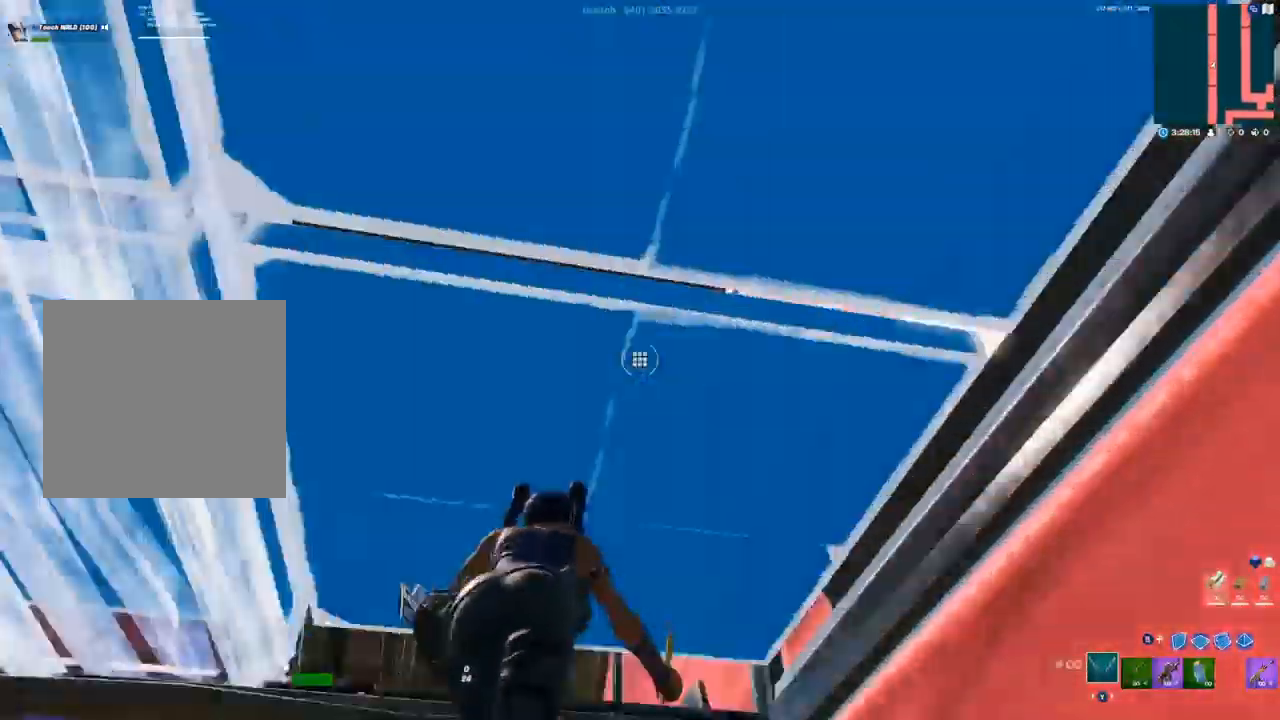
{"dt_ms": 500, "buttons": [], "left_stick": "up", "right_stick": "center", "events": [[67, "L3", "up"], [117, "R2", "up"], [117, "right_stick", "center"]]}
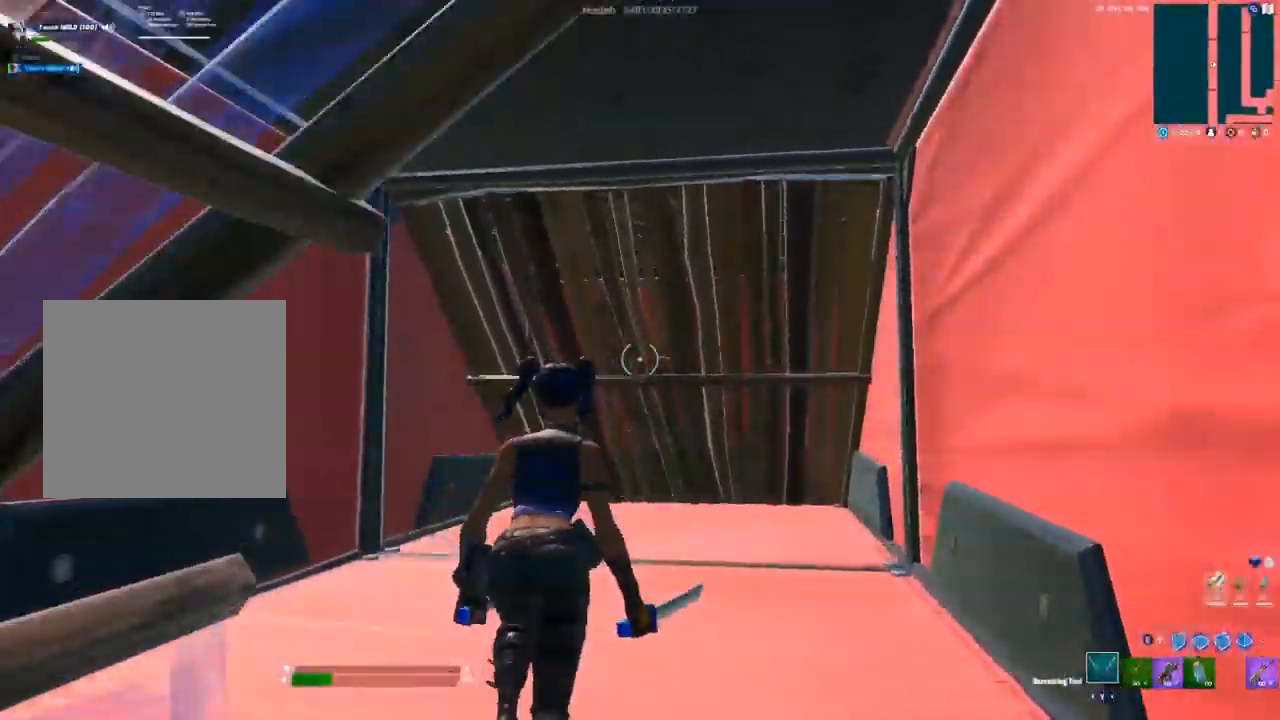
{"dt_ms": 500, "buttons": ["L3"], "left_stick": "up", "right_stick": "center", "events": [[500, "L3", "down"]]}
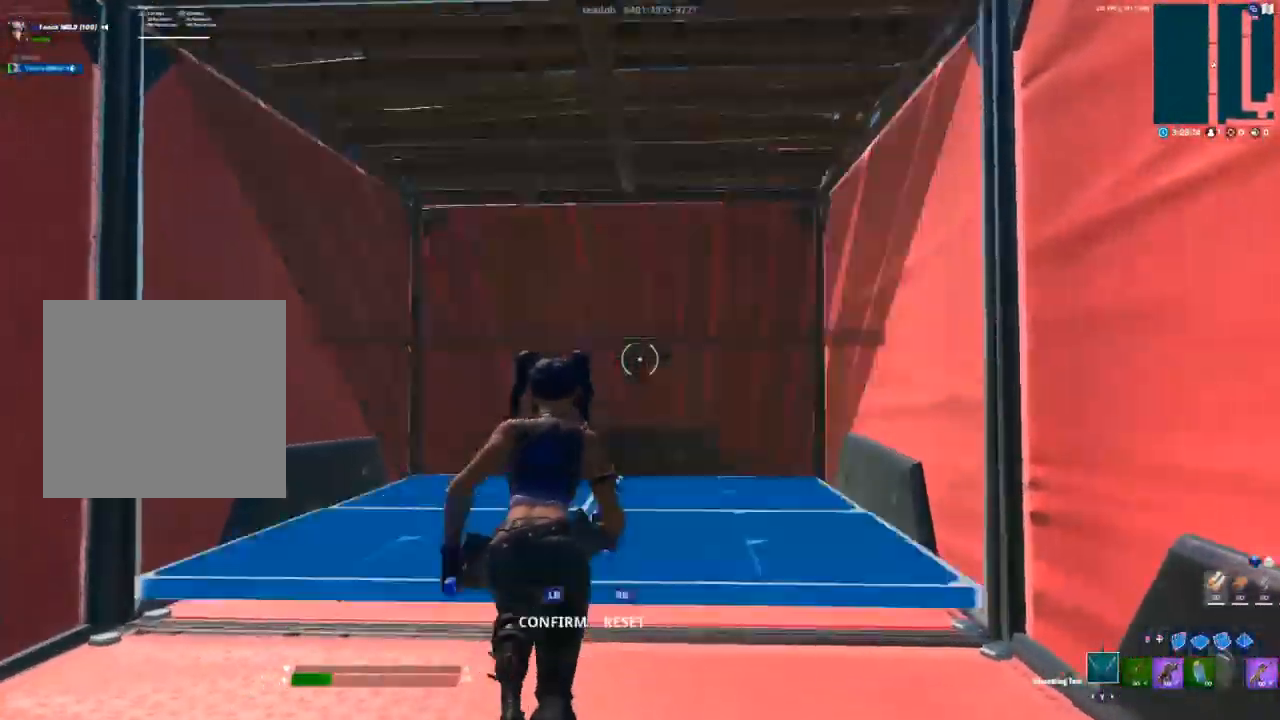
{"dt_ms": 500, "buttons": [], "left_stick": "up", "right_stick": "up", "events": [[133, "R1", "down"], [183, "L1", "down"], [183, "L3", "up"], [200, "R1", "up"], [250, "L1", "up"], [350, "L3", "down"], [400, "R2", "down"], [483, "L3", "up"], [483, "right_stick", "up"], [500, "R2", "up"]]}
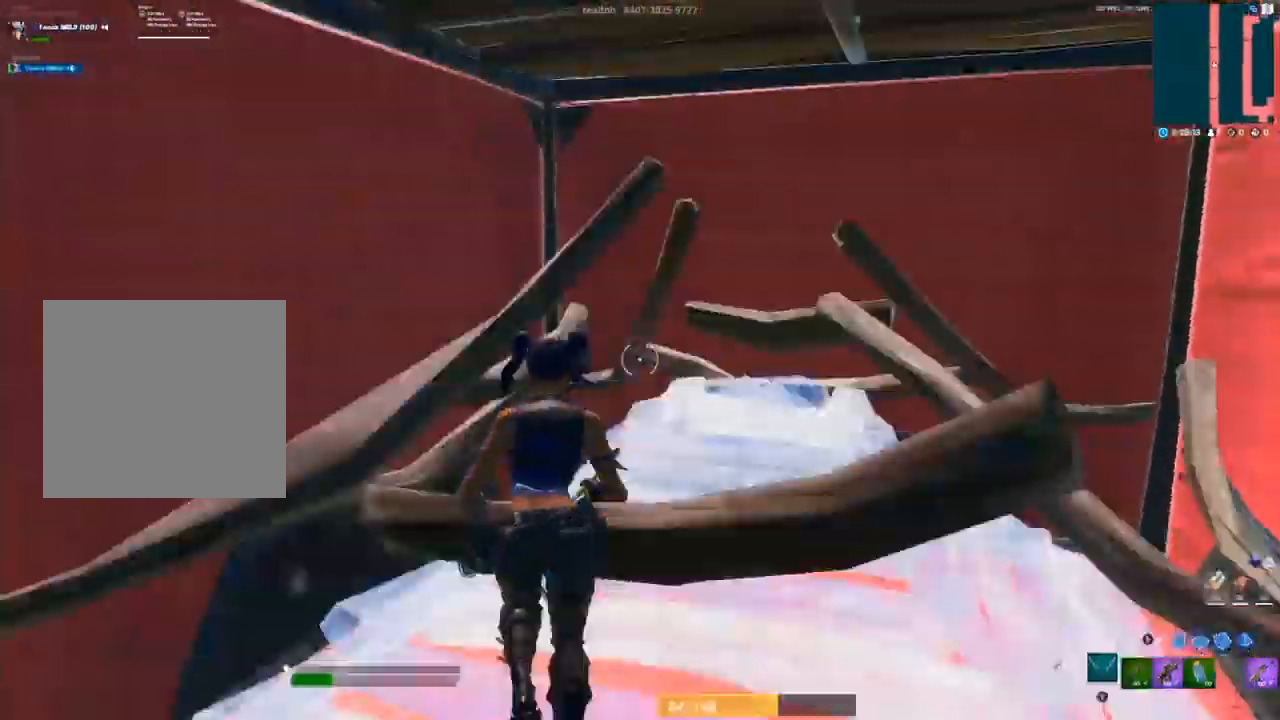
{"dt_ms": 500, "buttons": ["A"], "left_stick": "up", "right_stick": "right", "events": [[233, "L3", "down"], [267, "R2", "down"], [267, "right_stick", "down"], [383, "L3", "up"], [400, "A", "down"], [400, "R2", "up"], [400, "right_stick", "right"]]}
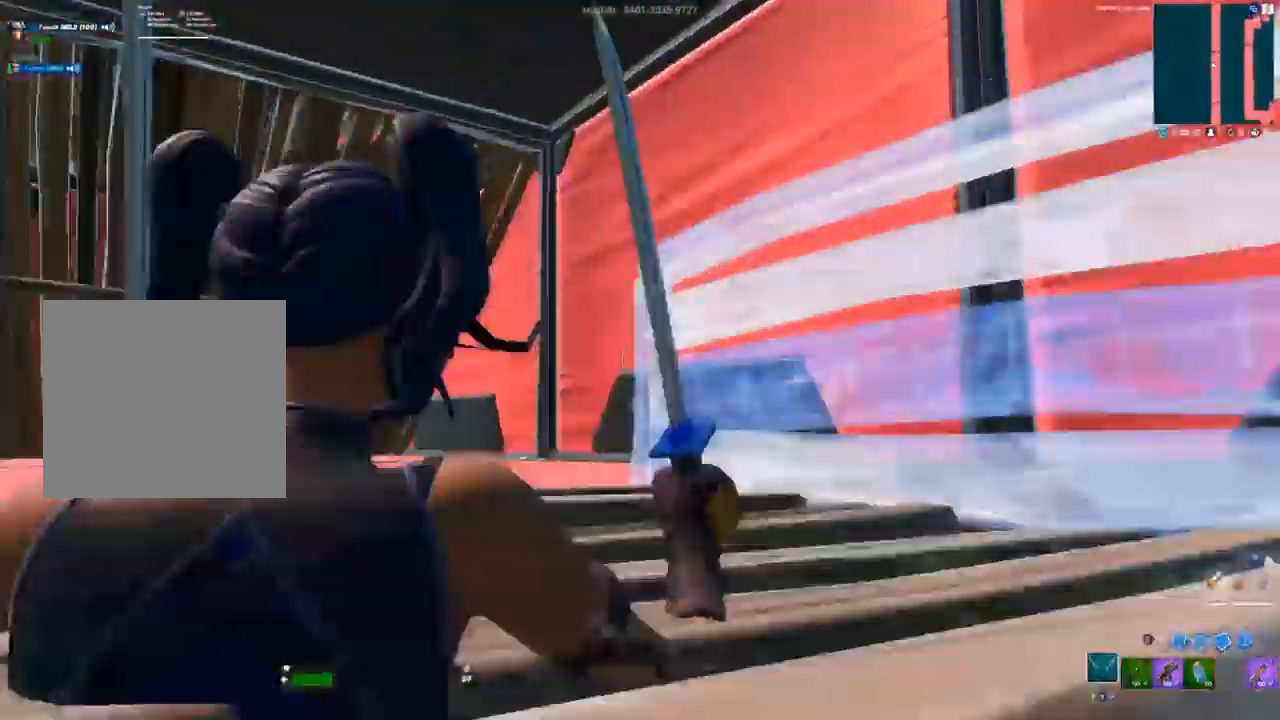
{"dt_ms": 500, "buttons": [], "left_stick": "up", "right_stick": "center", "events": [[33, "L3", "down"], [33, "left_stick", "up-left"], [67, "A", "up"], [100, "R1", "down"], [117, "right_stick", "left"], [183, "L1", "down"], [200, "L3", "up"], [200, "R1", "up"], [250, "L1", "up"], [467, "right_stick", "center"], [483, "left_stick", "up"]]}
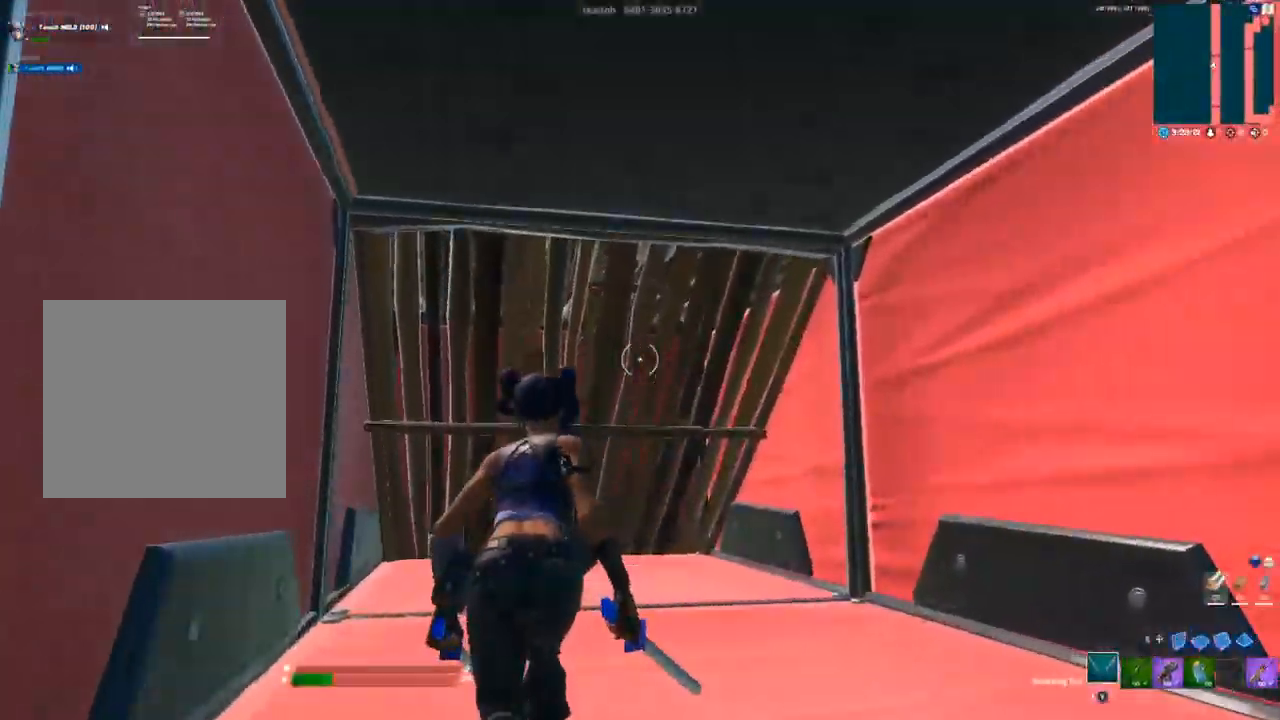
{"dt_ms": 500, "buttons": ["R1", "L3"], "left_stick": "up", "right_stick": "center", "events": [[417, "L3", "down"], [483, "R1", "down"]]}
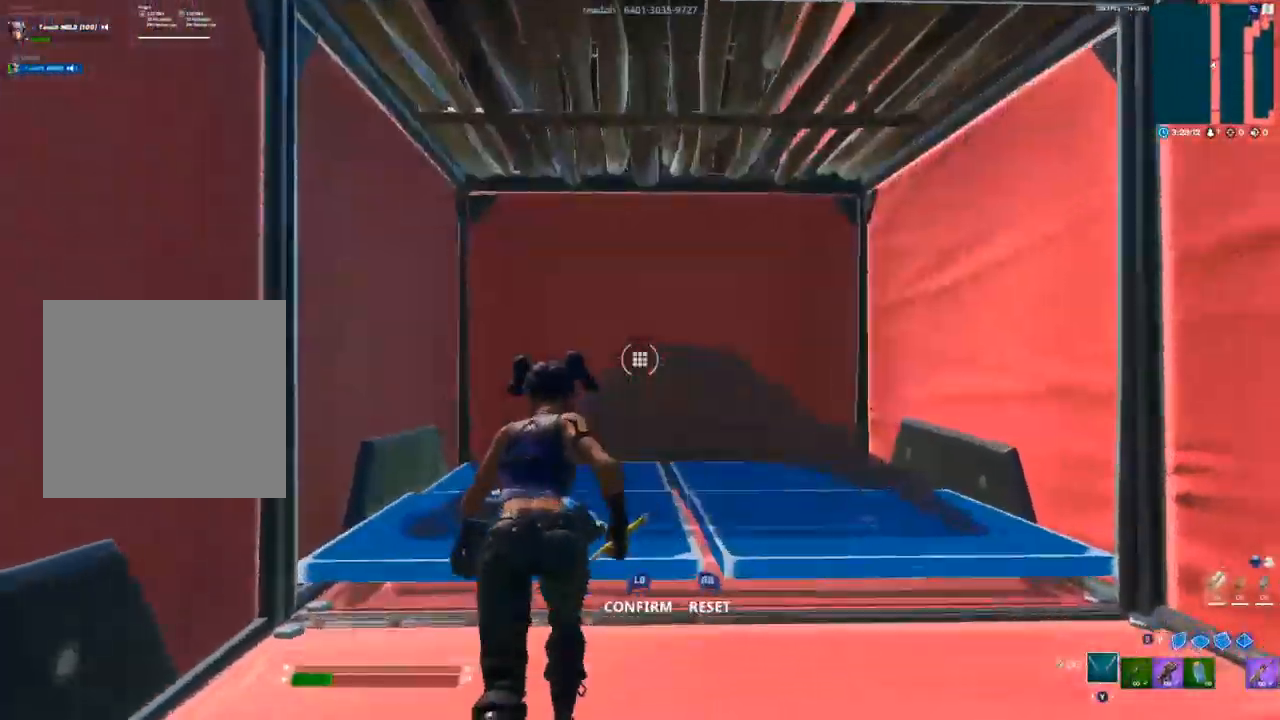
{"dt_ms": 500, "buttons": [], "left_stick": "up", "right_stick": "up", "events": [[17, "L1", "down"], [67, "L3", "up"], [83, "R1", "up"], [100, "L1", "up"], [233, "L3", "down"], [300, "R2", "down"], [383, "L3", "up"], [383, "right_stick", "up"], [417, "R2", "up"]]}
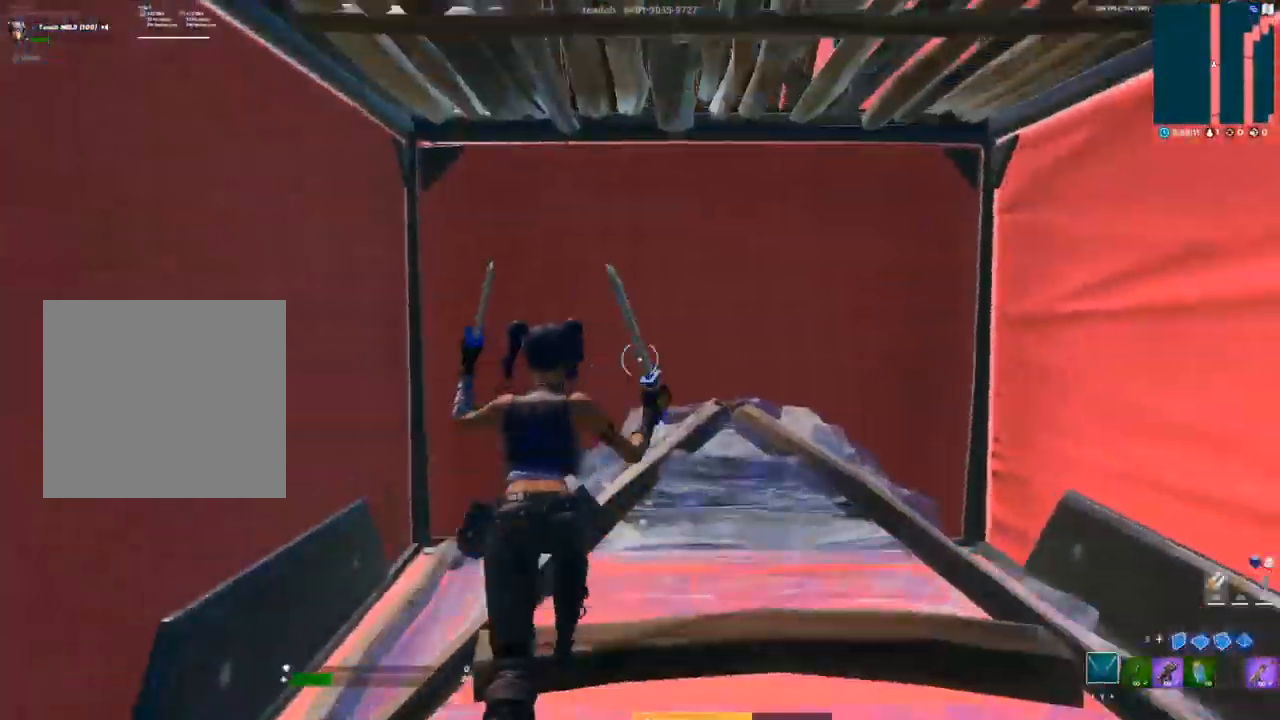
{"dt_ms": 500, "buttons": ["A"], "left_stick": "up", "right_stick": "right", "events": [[167, "L3", "down"], [183, "right_stick", "center"], [200, "R2", "down"], [317, "L3", "up"], [317, "R2", "up"], [333, "right_stick", "right"], [383, "A", "down"]]}
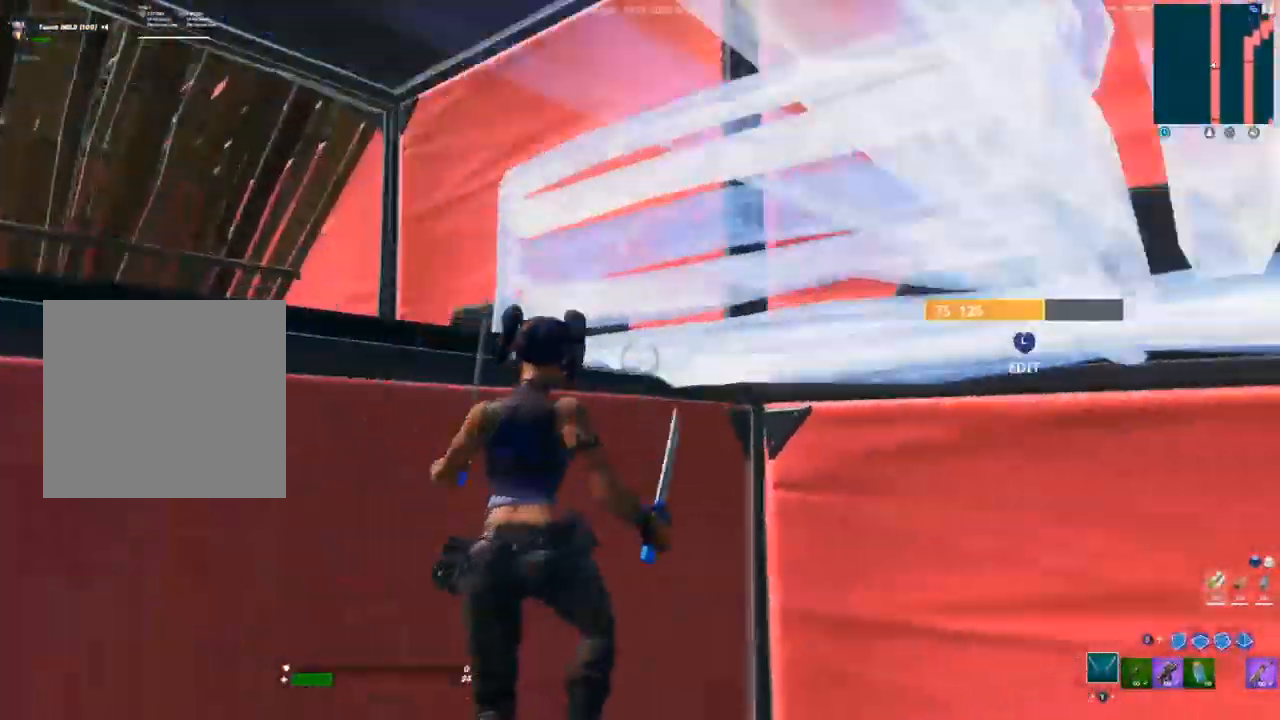
{"dt_ms": 500, "buttons": [], "left_stick": "up-left", "right_stick": "up-left", "events": [[50, "A", "up"], [133, "L3", "down"], [133, "left_stick", "up-left"], [167, "R1", "down"], [183, "right_stick", "down-left"], [250, "L1", "down"], [250, "R1", "up"], [267, "right_stick", "left"], [283, "L3", "up"], [333, "L1", "up"], [500, "right_stick", "up-left"]]}
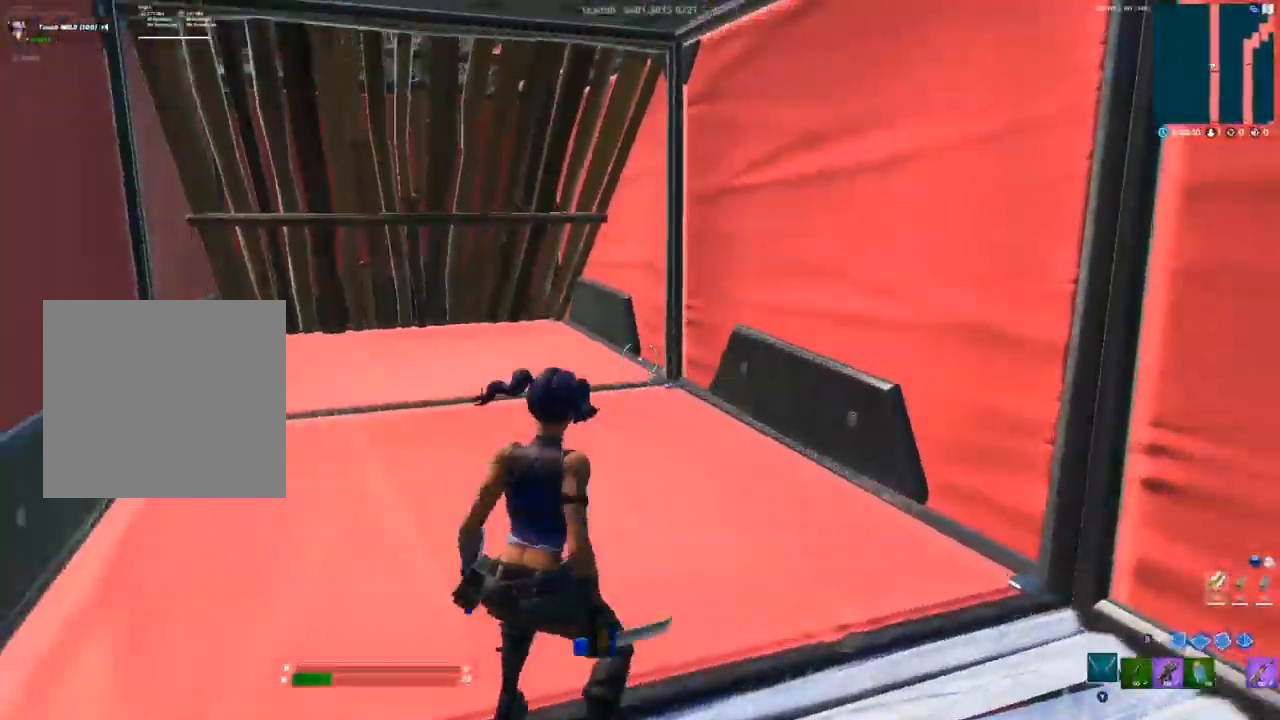
{"dt_ms": 500, "buttons": [], "left_stick": "up", "right_stick": "center", "events": [[250, "left_stick", "up"], [267, "right_stick", "center"]]}
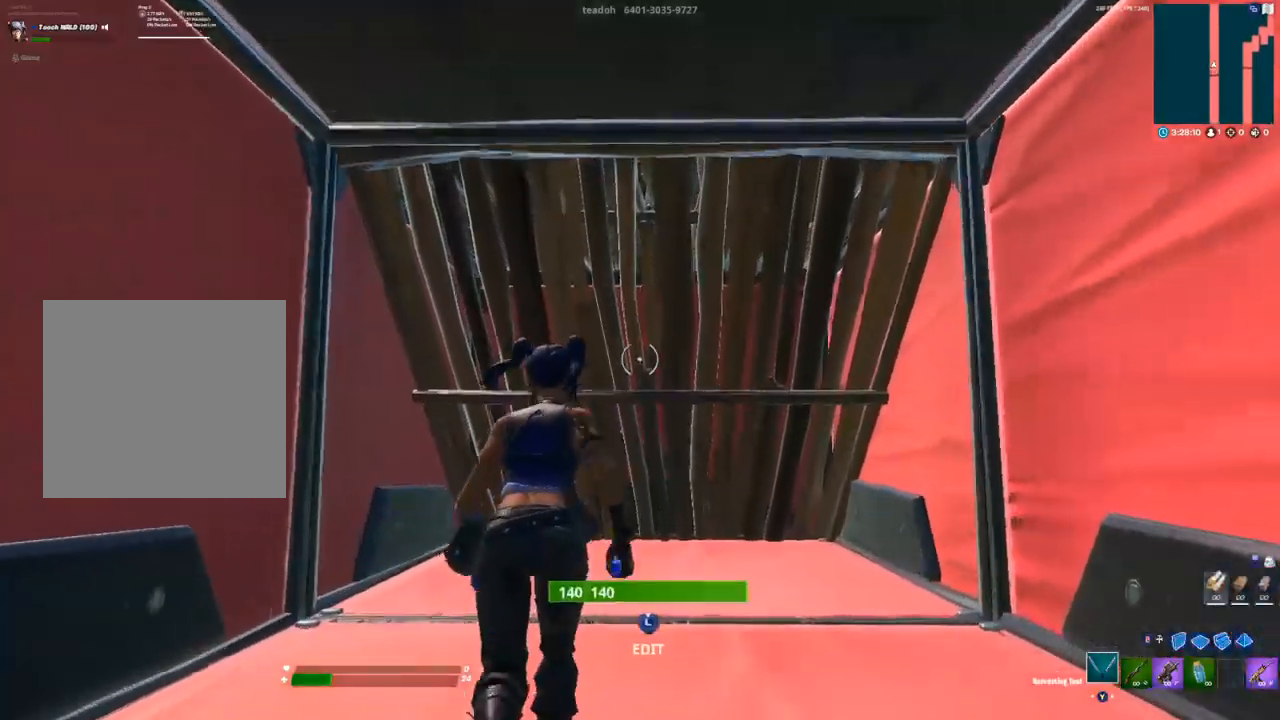
{"dt_ms": 500, "buttons": [], "left_stick": "up", "right_stick": "center", "events": [[133, "L3", "down"], [233, "R1", "down"], [300, "L3", "up"], [300, "R1", "up"], [317, "L1", "down"], [400, "L1", "up"]]}
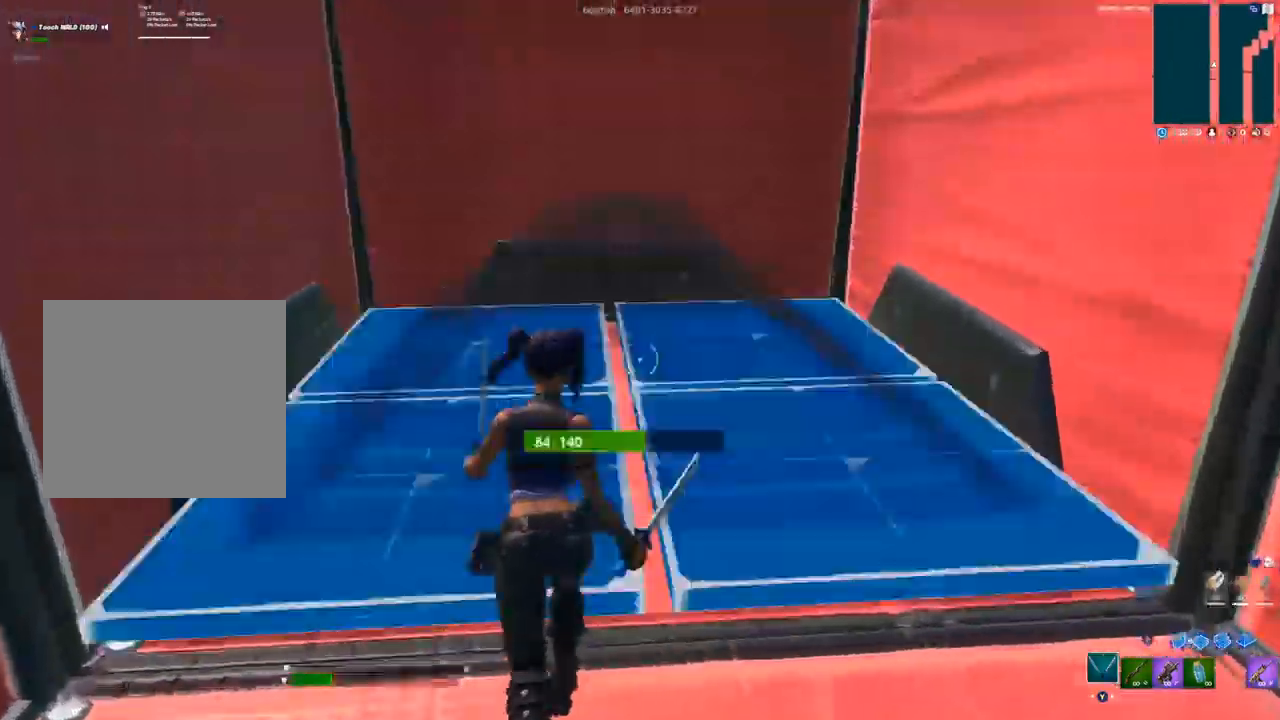
{"dt_ms": 500, "buttons": ["R2", "L3"], "left_stick": "up", "right_stick": "down", "events": [[17, "L3", "down"], [33, "R2", "down"], [150, "L3", "up"], [150, "R2", "up"], [167, "right_stick", "up"], [383, "L3", "down"], [383, "right_stick", "center"], [417, "R2", "down"], [450, "right_stick", "down"]]}
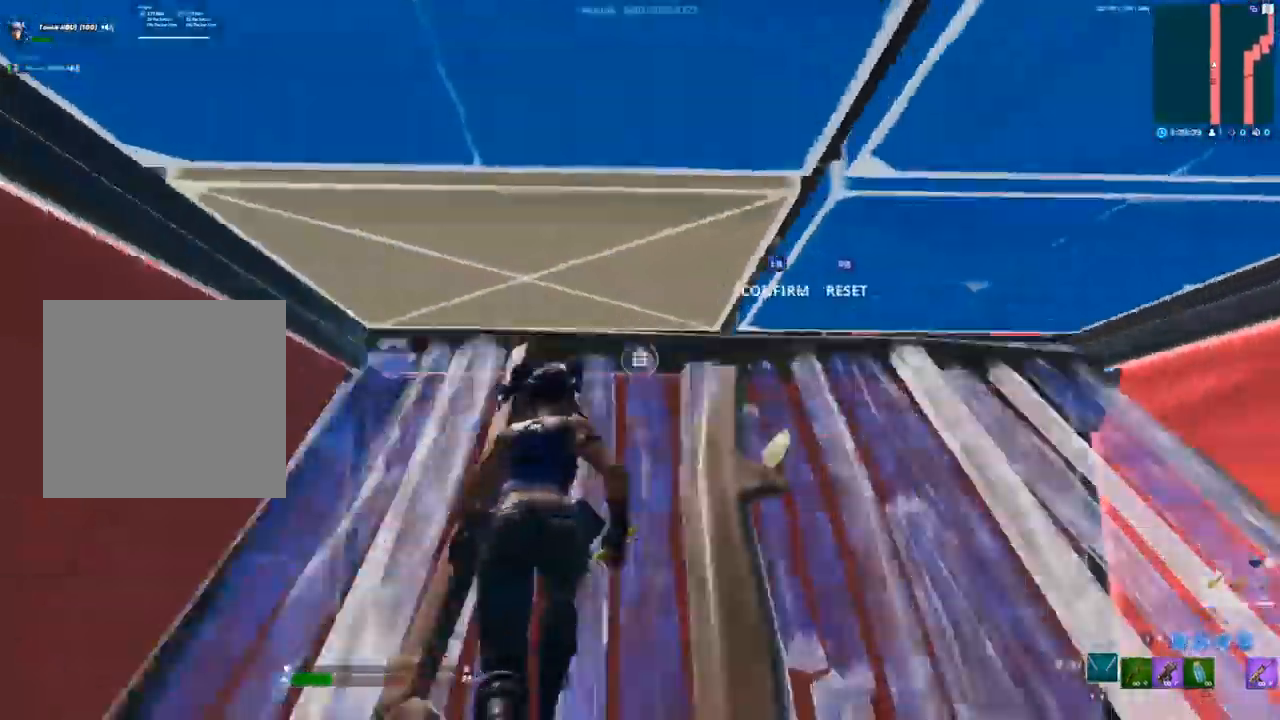
{"dt_ms": 500, "buttons": [], "left_stick": "up", "right_stick": "center", "events": [[17, "R2", "up"], [50, "A", "down"], [50, "L3", "up"], [50, "left_stick", "up-left"], [83, "right_stick", "right"], [200, "L3", "down"], [217, "R1", "down"], [250, "A", "up"], [250, "right_stick", "down-left"], [333, "R1", "up"], [350, "L1", "down"], [350, "L3", "up"], [400, "L1", "up"], [400, "right_stick", "center"], [483, "left_stick", "up"]]}
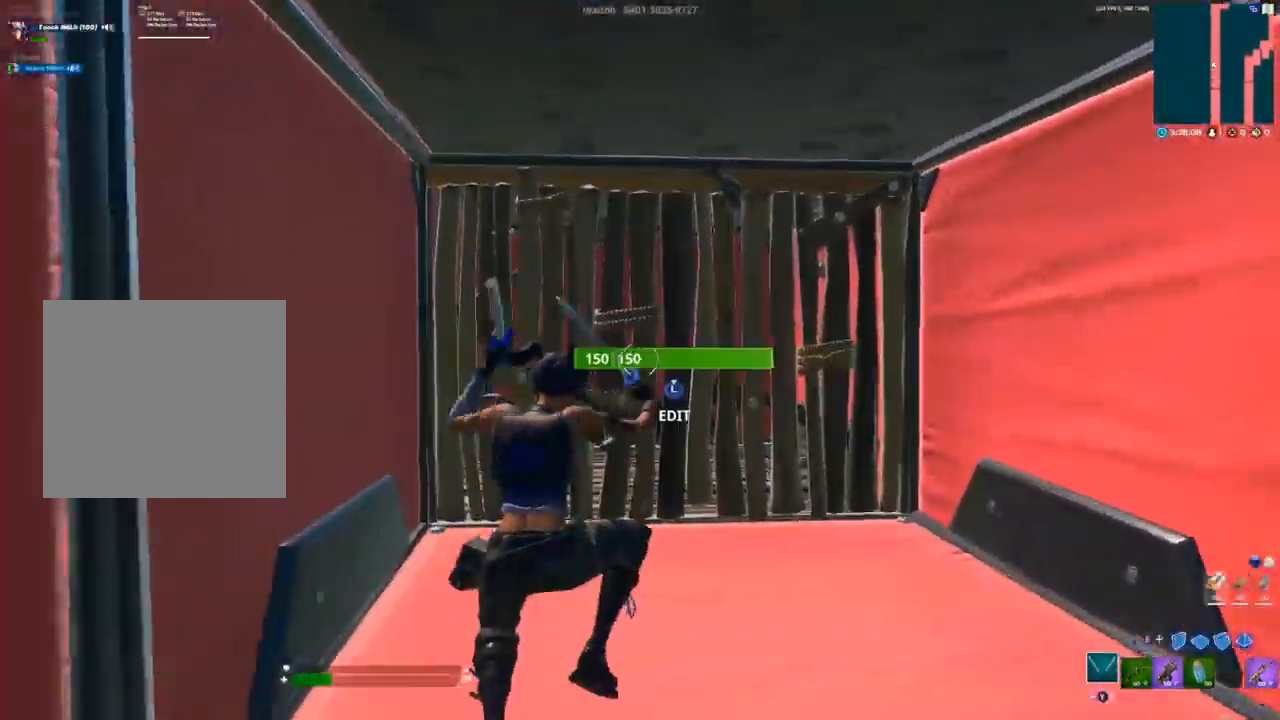
{"dt_ms": 500, "buttons": ["R2", "L3"], "left_stick": "up", "right_stick": "center", "events": [[433, "L3", "down"], [500, "R2", "down"]]}
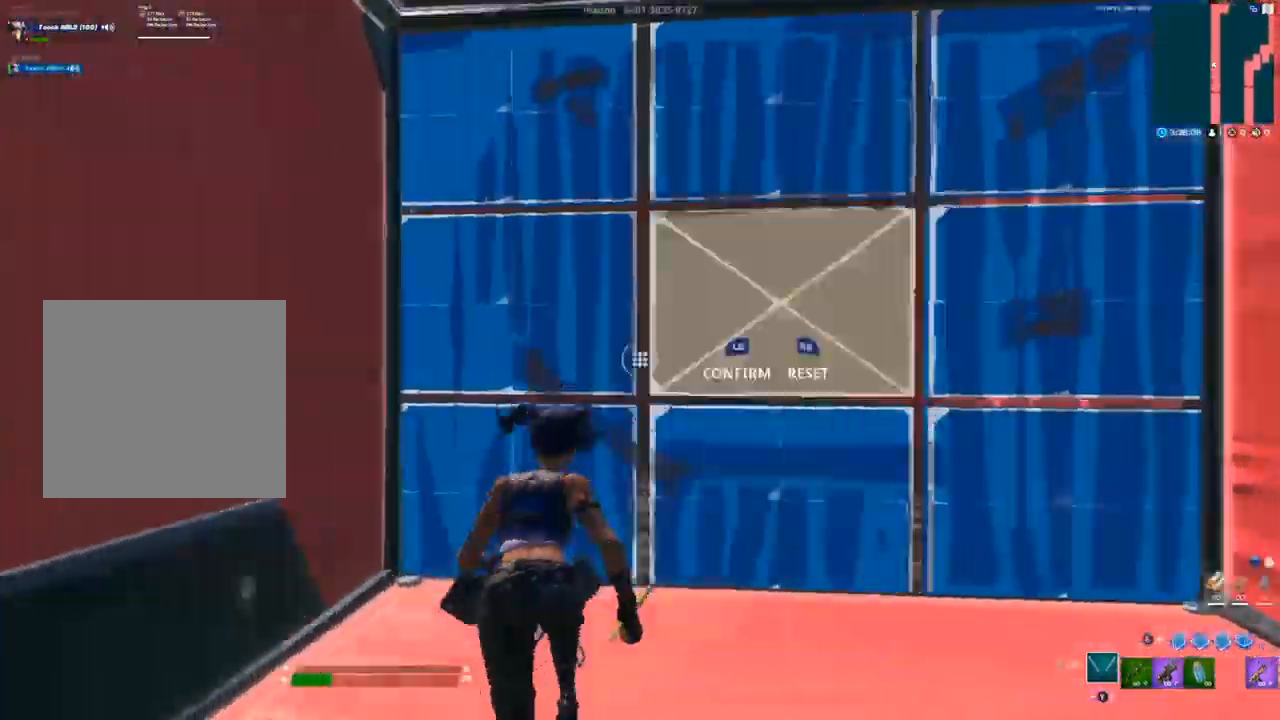
{"dt_ms": 500, "buttons": ["R2", "L3"], "left_stick": "up", "right_stick": "up-left", "events": [[83, "L3", "up"], [117, "right_stick", "down-right"], [183, "R2", "up"], [200, "right_stick", "up-left"], [267, "right_stick", "center"], [383, "L3", "down"], [433, "R2", "down"], [450, "right_stick", "up-left"]]}
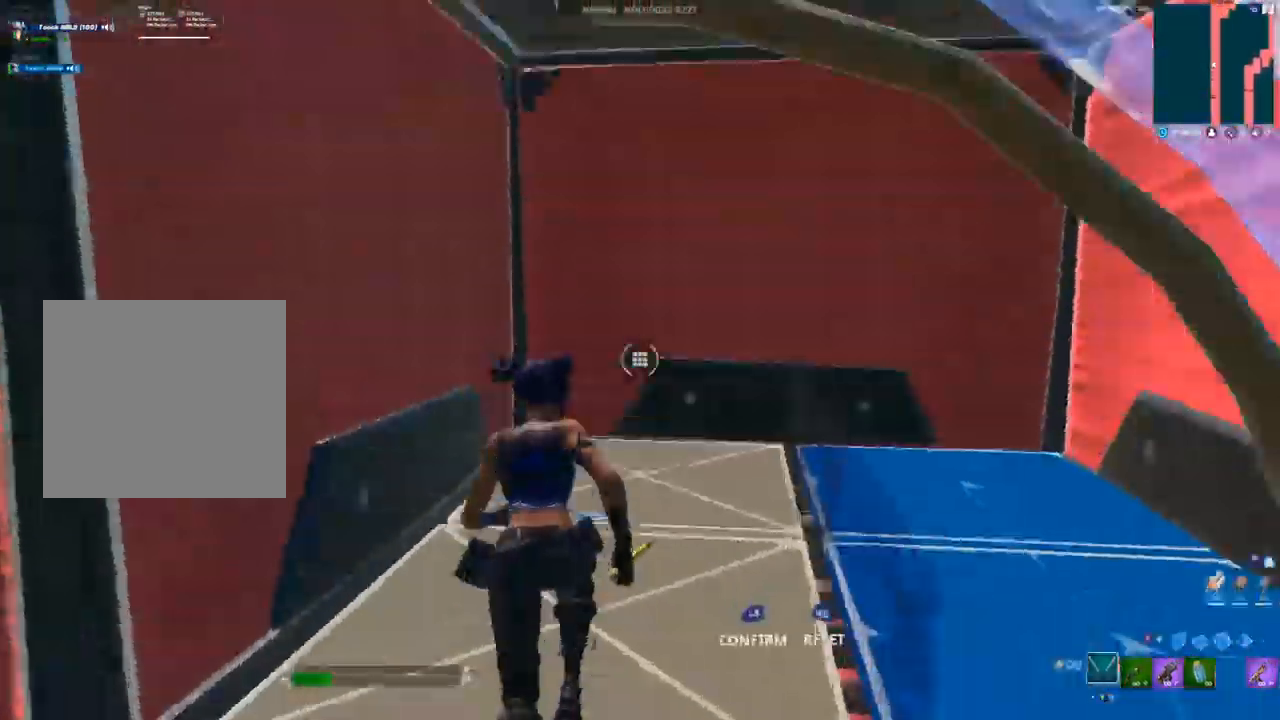
{"dt_ms": 500, "buttons": [], "left_stick": "up", "right_stick": "left", "events": [[17, "L3", "up"], [33, "R2", "up"], [33, "right_stick", "center"], [133, "right_stick", "down-right"], [333, "L3", "down"], [367, "R2", "down"], [433, "right_stick", "up-right"], [450, "L3", "up"], [483, "R2", "up"], [500, "right_stick", "left"]]}
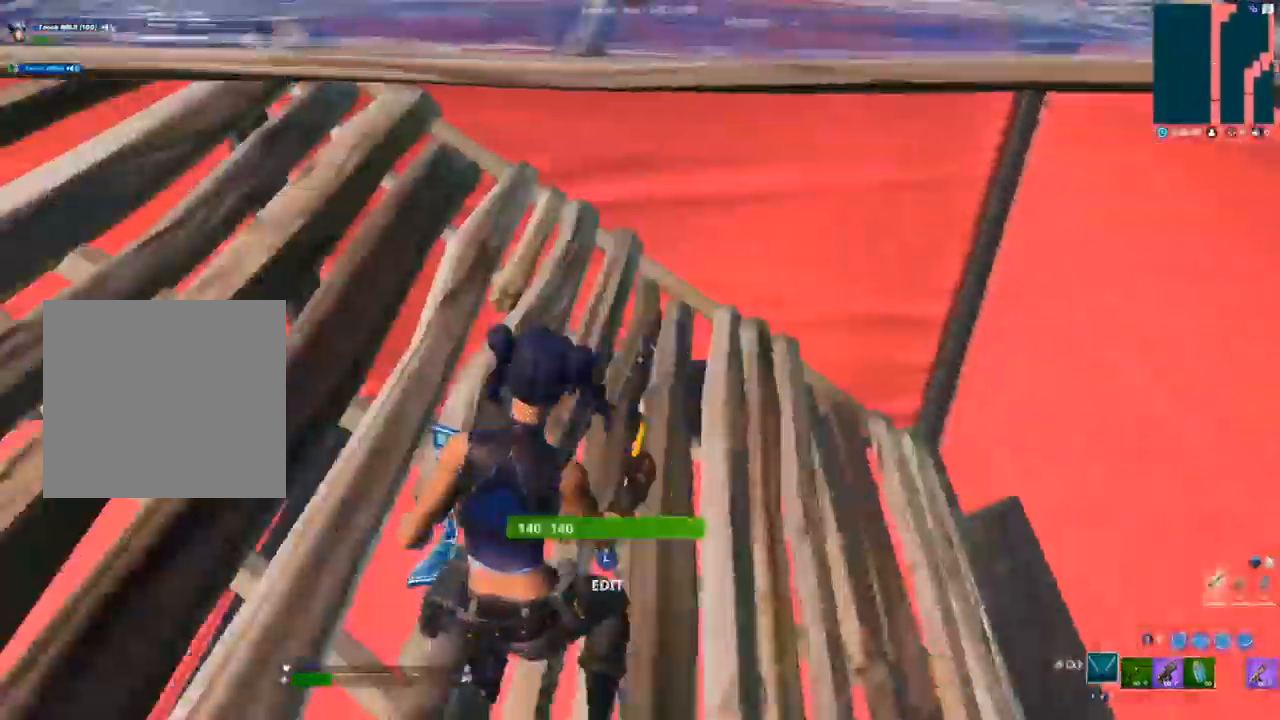
{"dt_ms": 500, "buttons": ["L3"], "left_stick": "up", "right_stick": "up-left", "events": [[200, "R2", "down"], [217, "right_stick", "center"], [283, "R2", "up"], [400, "right_stick", "up-left"], [467, "L3", "down"]]}
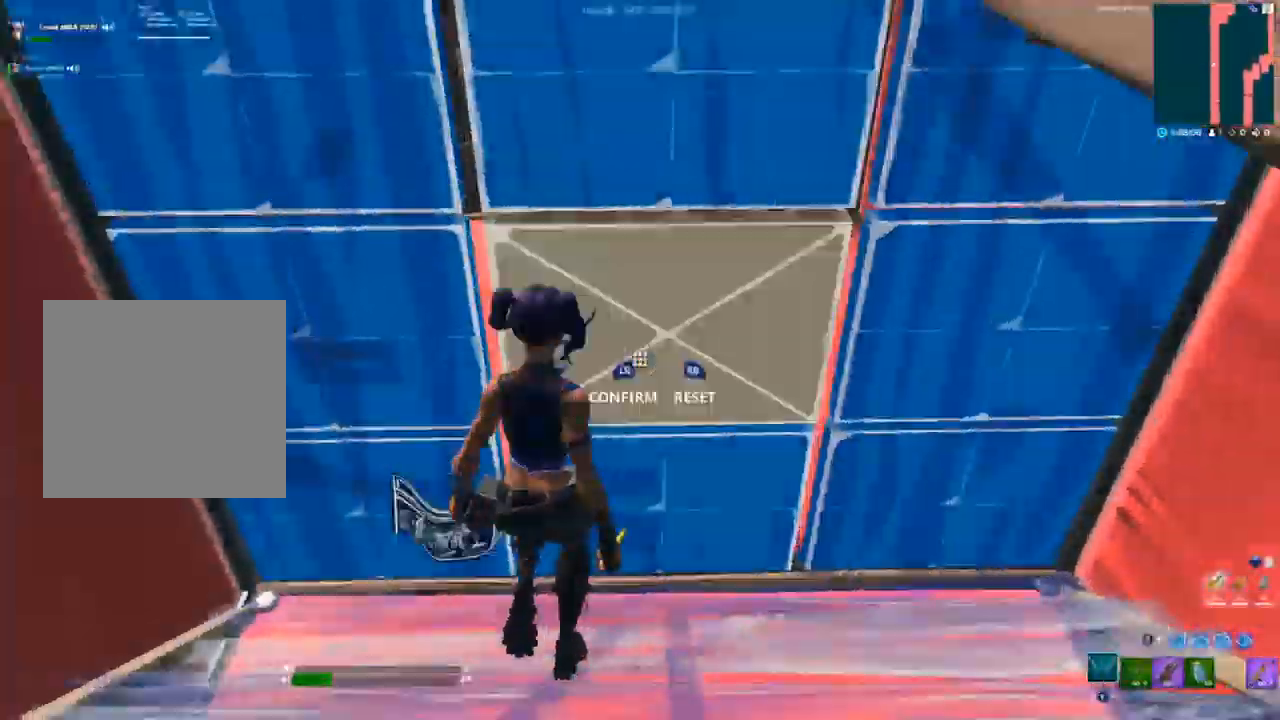
{"dt_ms": 500, "buttons": [], "left_stick": "center", "right_stick": "up-right", "events": [[17, "R2", "down"], [117, "L3", "up"], [133, "right_stick", "up-right"], [167, "R2", "up"], [350, "left_stick", "center"]]}